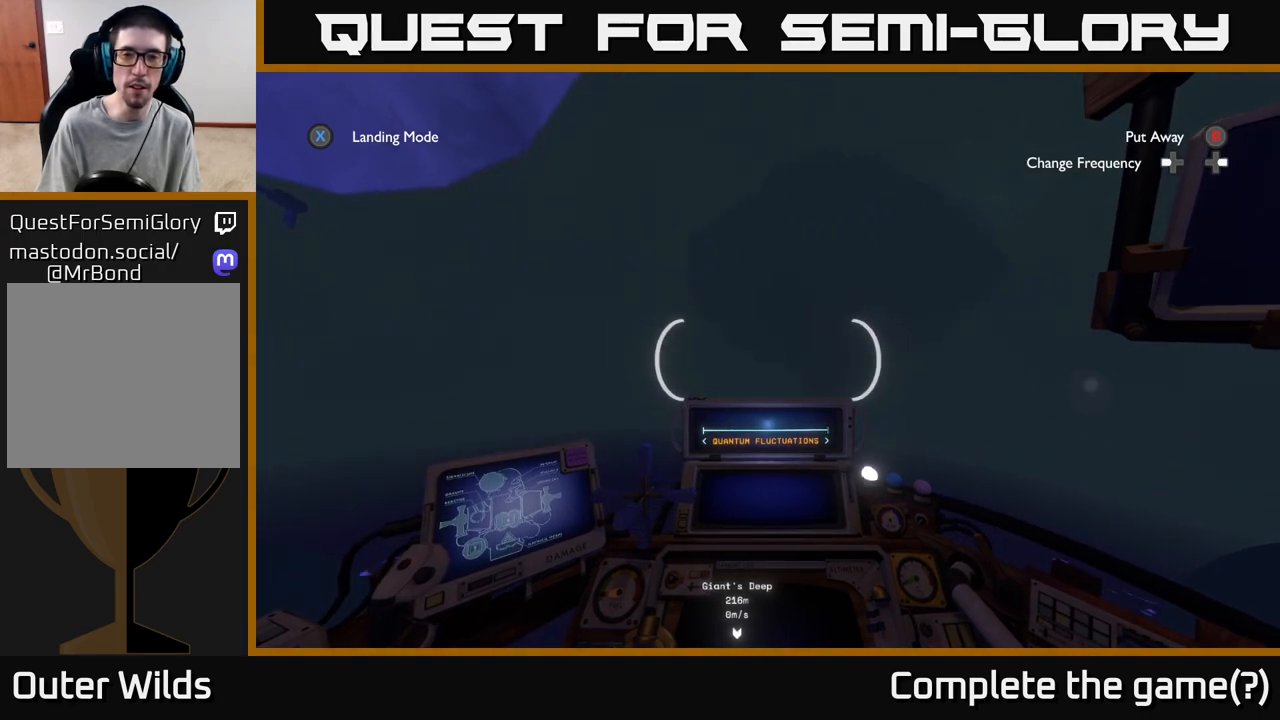
Gameplay with a controller (Xbox layout); each line is a JSON object with the inputs held at the frame after it. "events" lists button and stick changes between this image and that frame as [ms after this image, input, new state], when the widget could be followed in between.
{"buttons": [], "left_stick": "center", "right_stick": "up", "events": [[33, "right_stick", "up"]]}
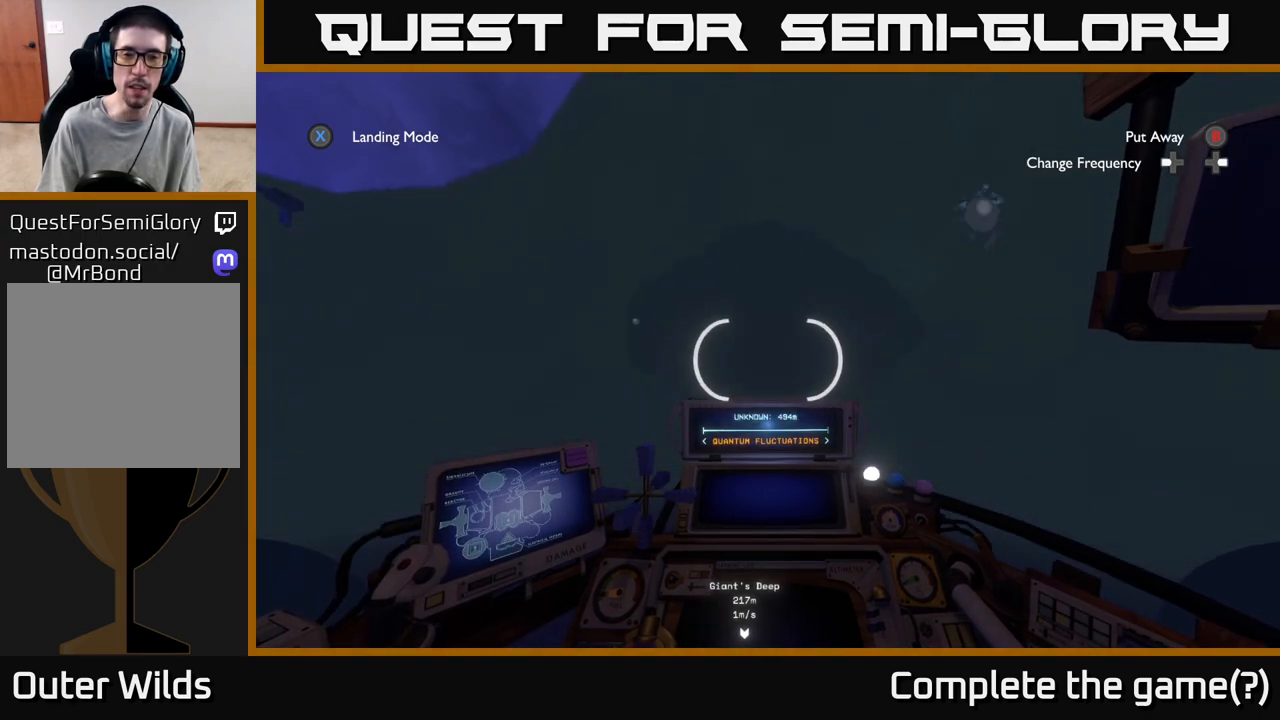
{"buttons": [], "left_stick": "center", "right_stick": "center", "events": [[50, "right_stick", "up-left"], [250, "left_stick", "up"], [250, "right_stick", "center"], [400, "left_stick", "center"]]}
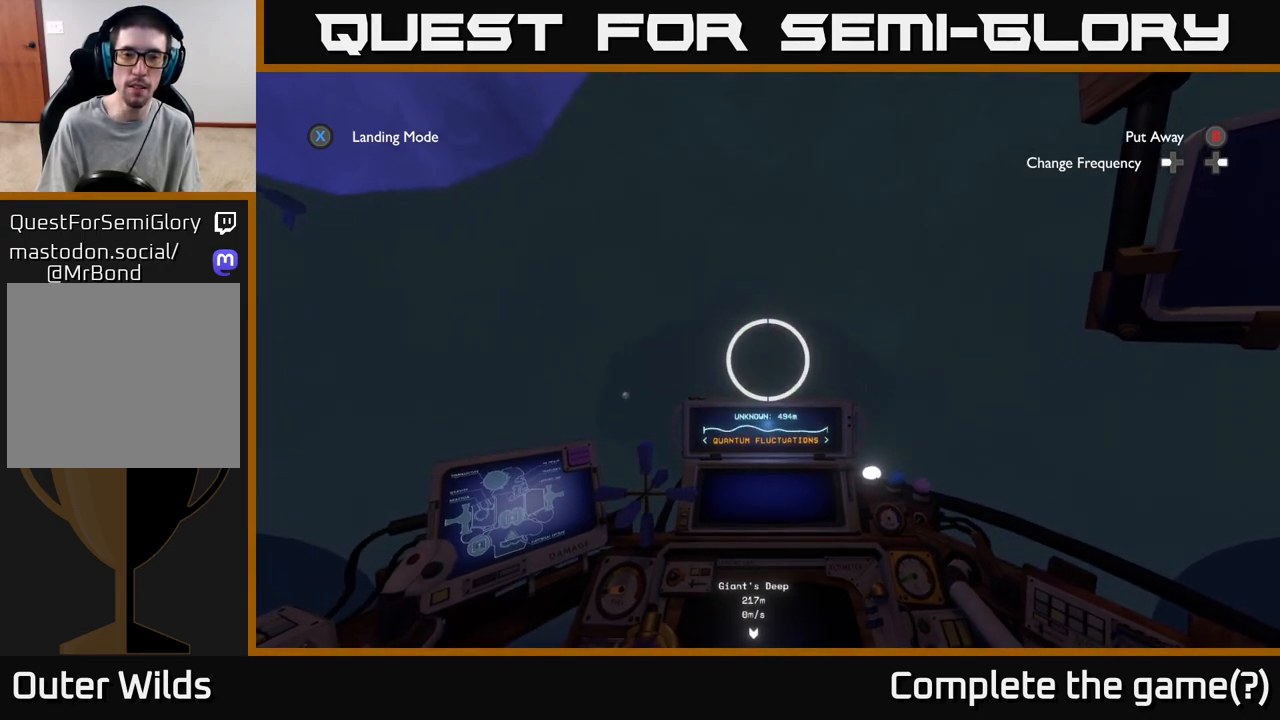
{"buttons": [], "left_stick": "up", "right_stick": "center", "events": [[250, "left_stick", "up"]]}
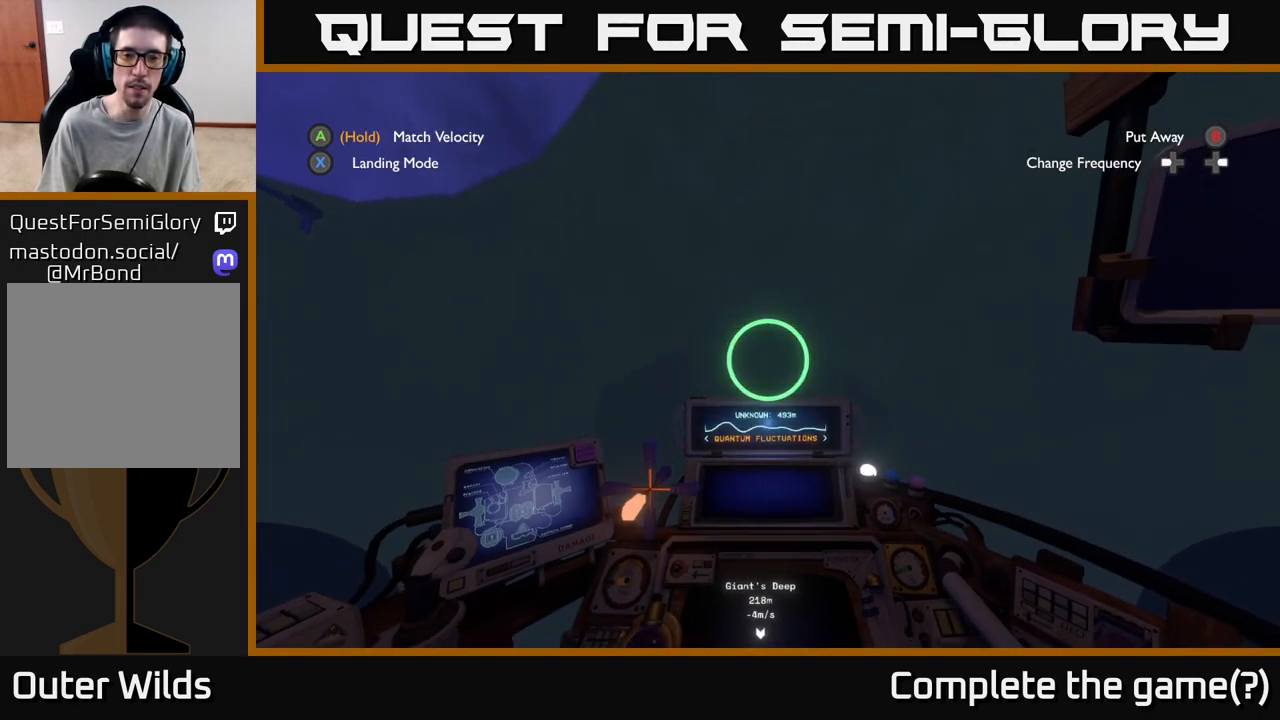
{"buttons": [], "left_stick": "up", "right_stick": "down", "events": [[33, "right_stick", "down-left"], [200, "right_stick", "center"], [450, "right_stick", "down"]]}
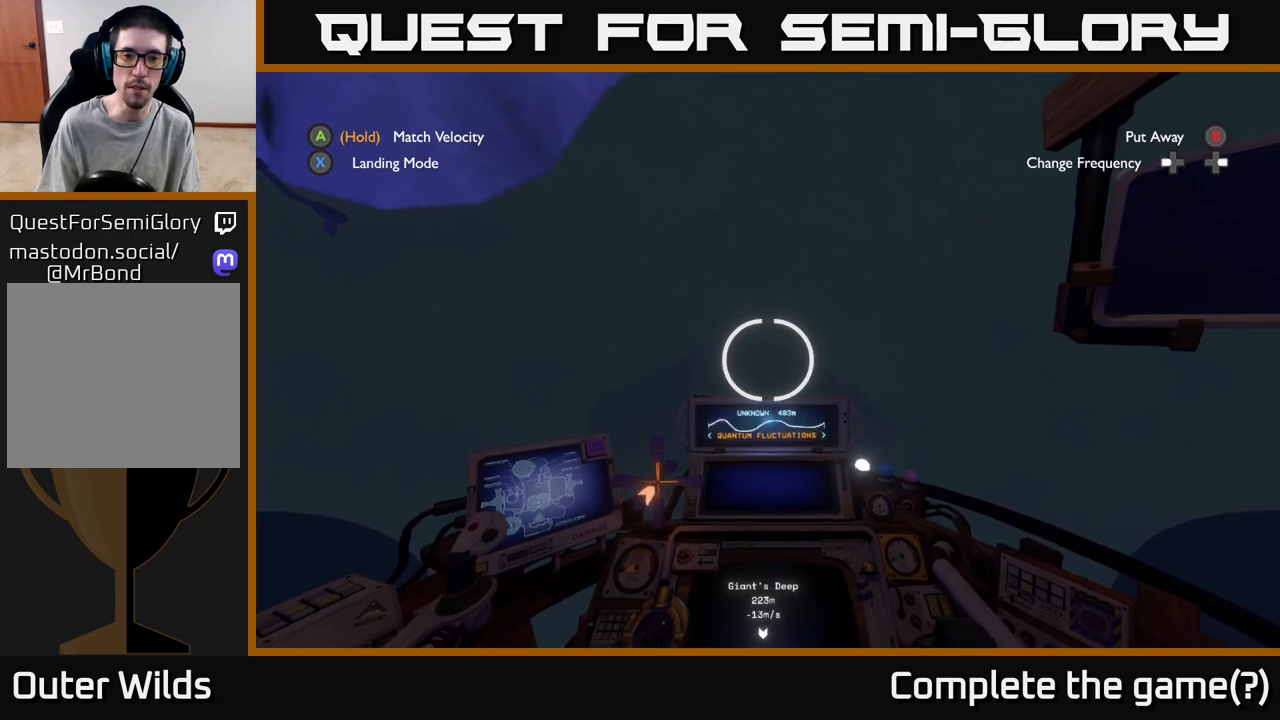
{"buttons": [], "left_stick": "left", "right_stick": "center", "events": [[133, "left_stick", "center"], [133, "right_stick", "center"], [200, "left_stick", "left"]]}
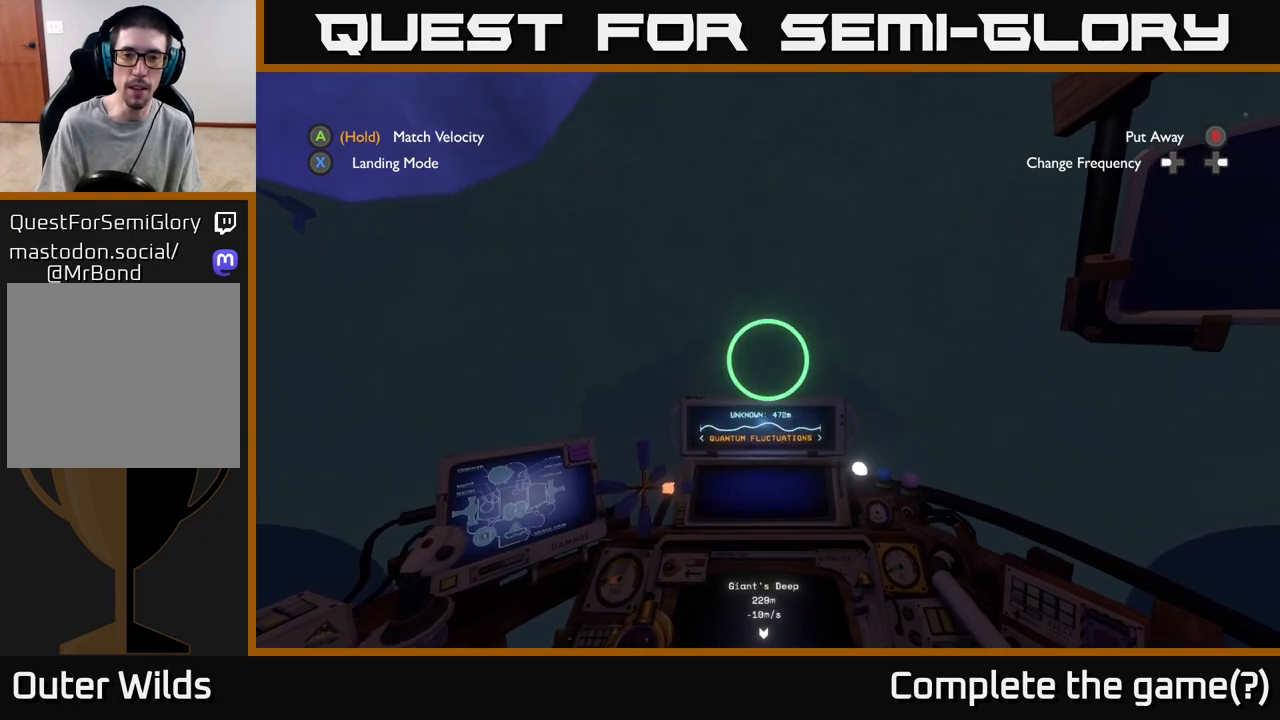
{"buttons": [], "left_stick": "center", "right_stick": "center", "events": [[17, "left_stick", "center"], [150, "left_stick", "up"], [233, "left_stick", "up-left"], [333, "left_stick", "center"]]}
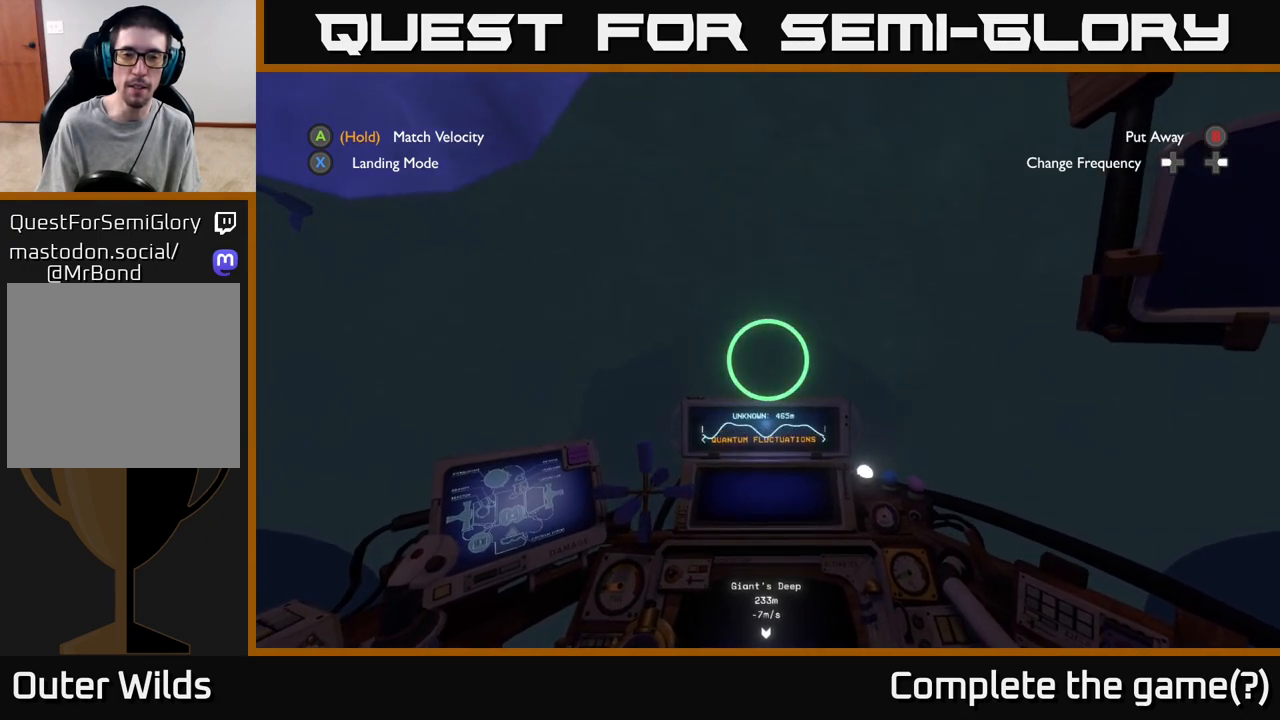
{"buttons": [], "left_stick": "up", "right_stick": "center", "events": [[17, "left_stick", "up"]]}
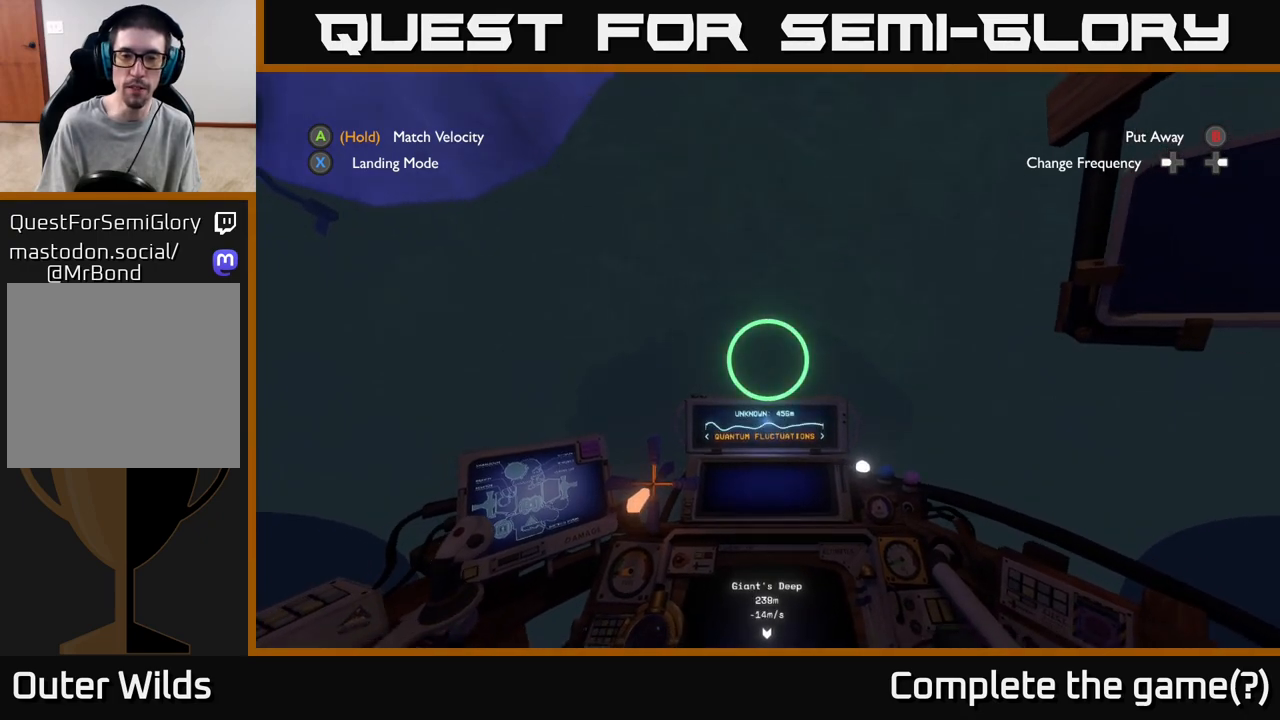
{"buttons": [], "left_stick": "center", "right_stick": "center", "events": [[83, "left_stick", "center"]]}
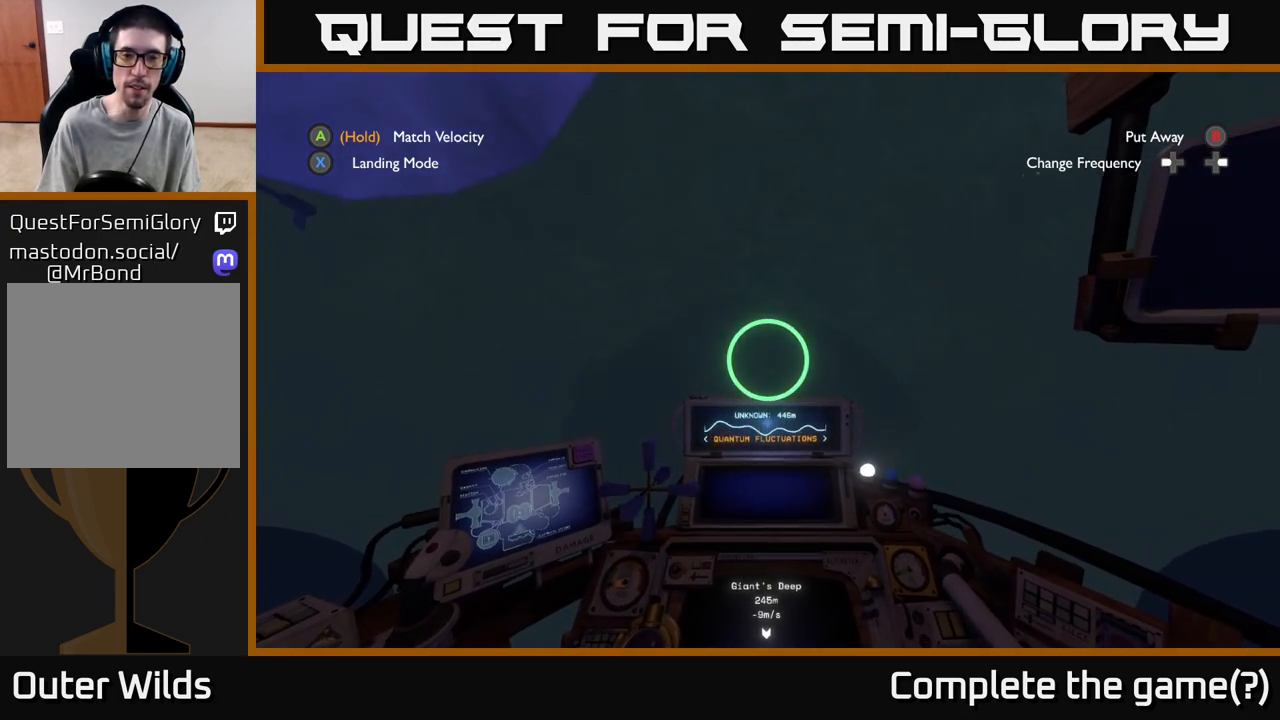
{"buttons": [], "left_stick": "center", "right_stick": "center", "events": []}
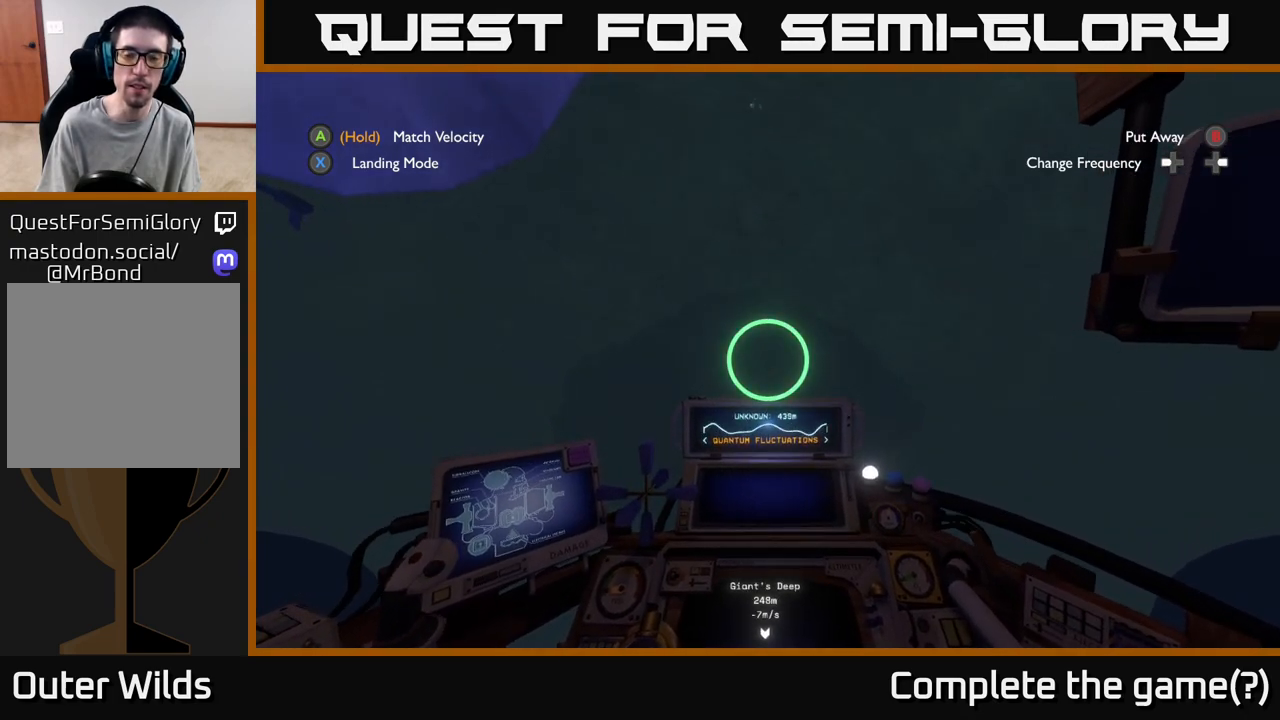
{"buttons": [], "left_stick": "center", "right_stick": "down", "events": [[267, "right_stick", "down"]]}
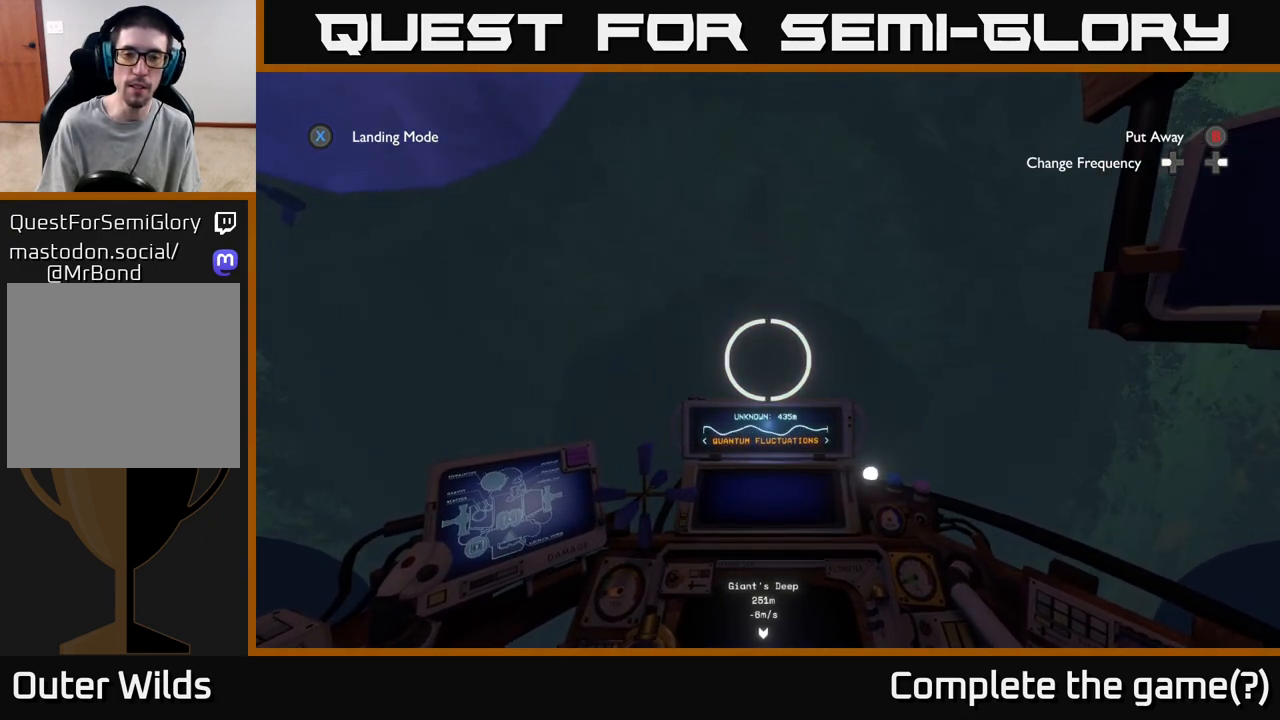
{"buttons": [], "left_stick": "center", "right_stick": "down", "events": []}
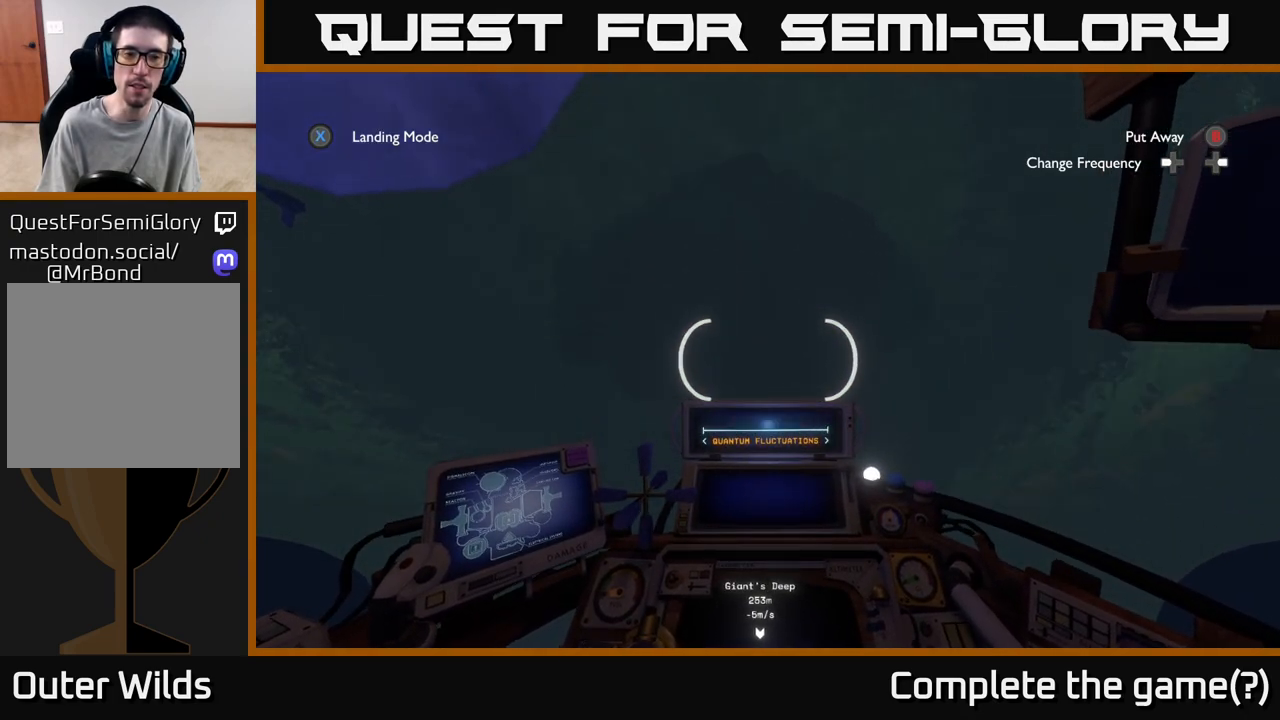
{"buttons": [], "left_stick": "left", "right_stick": "down-left", "events": [[150, "right_stick", "center"], [267, "right_stick", "down-left"], [433, "left_stick", "left"]]}
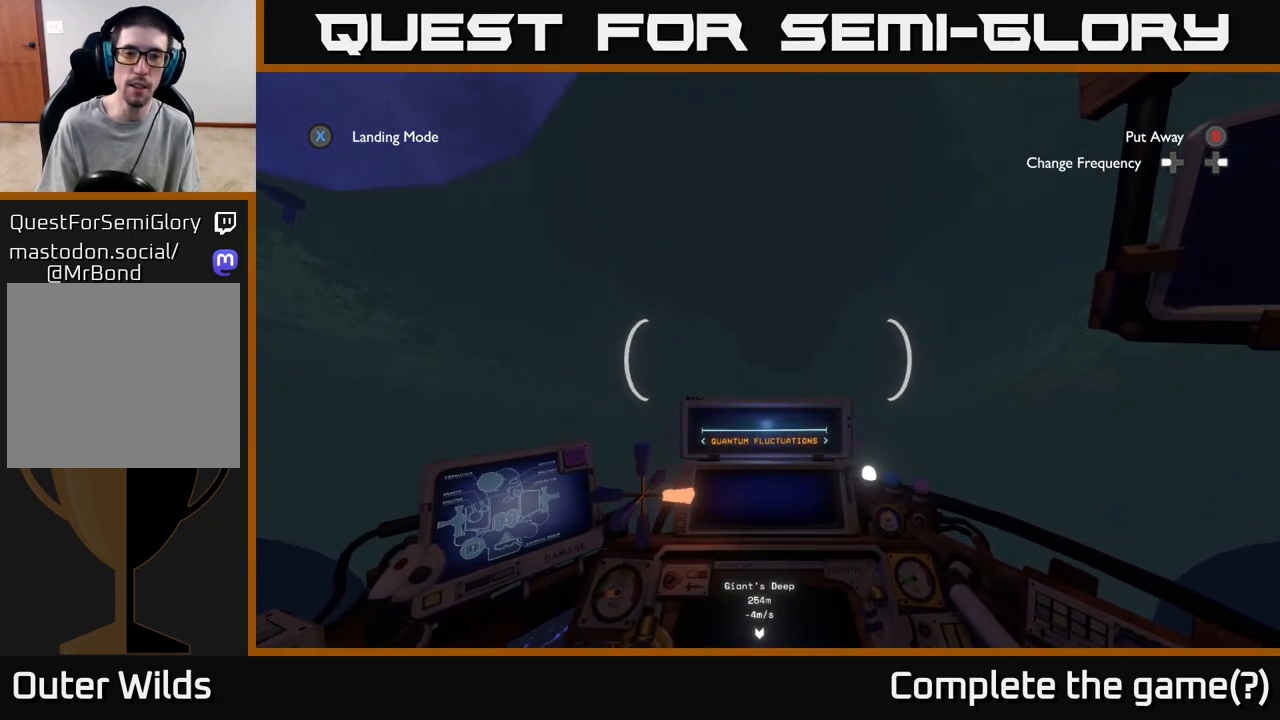
{"buttons": ["L2"], "left_stick": "left", "right_stick": "down-left", "events": [[117, "L2", "down"]]}
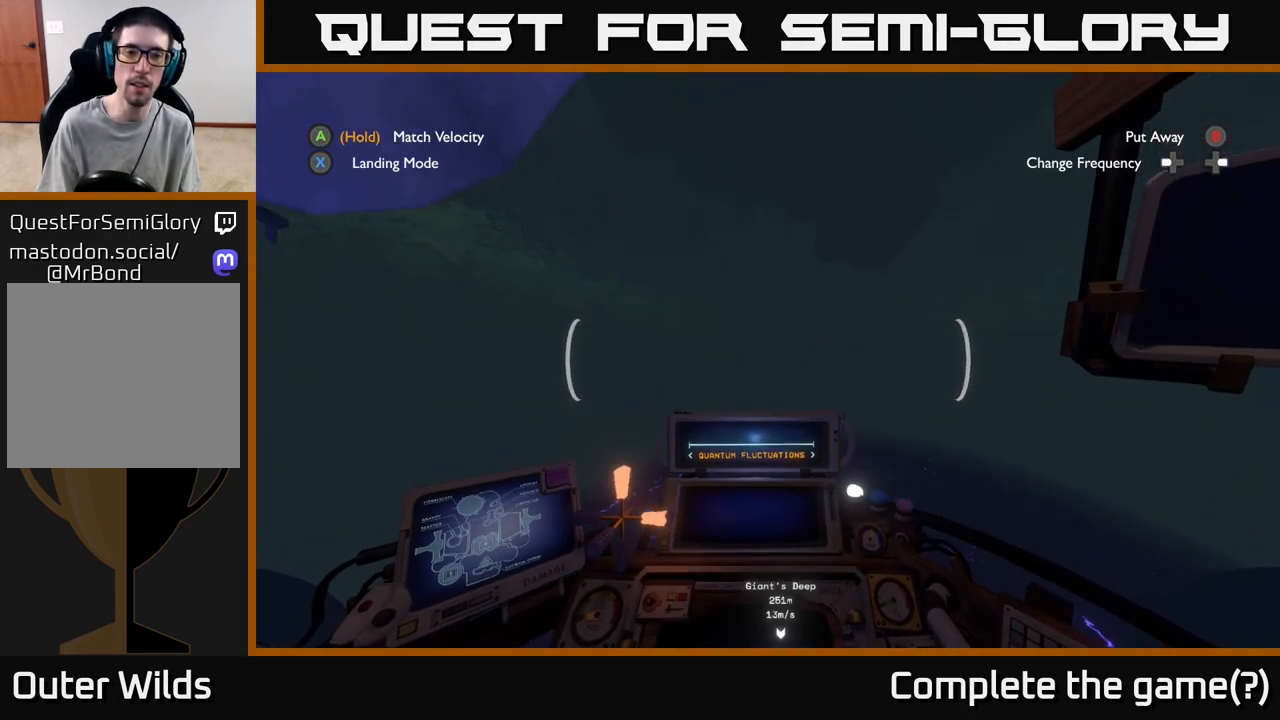
{"buttons": [], "left_stick": "up-left", "right_stick": "left", "events": [[183, "right_stick", "center"], [300, "L2", "up"], [433, "right_stick", "left"], [450, "left_stick", "up-left"]]}
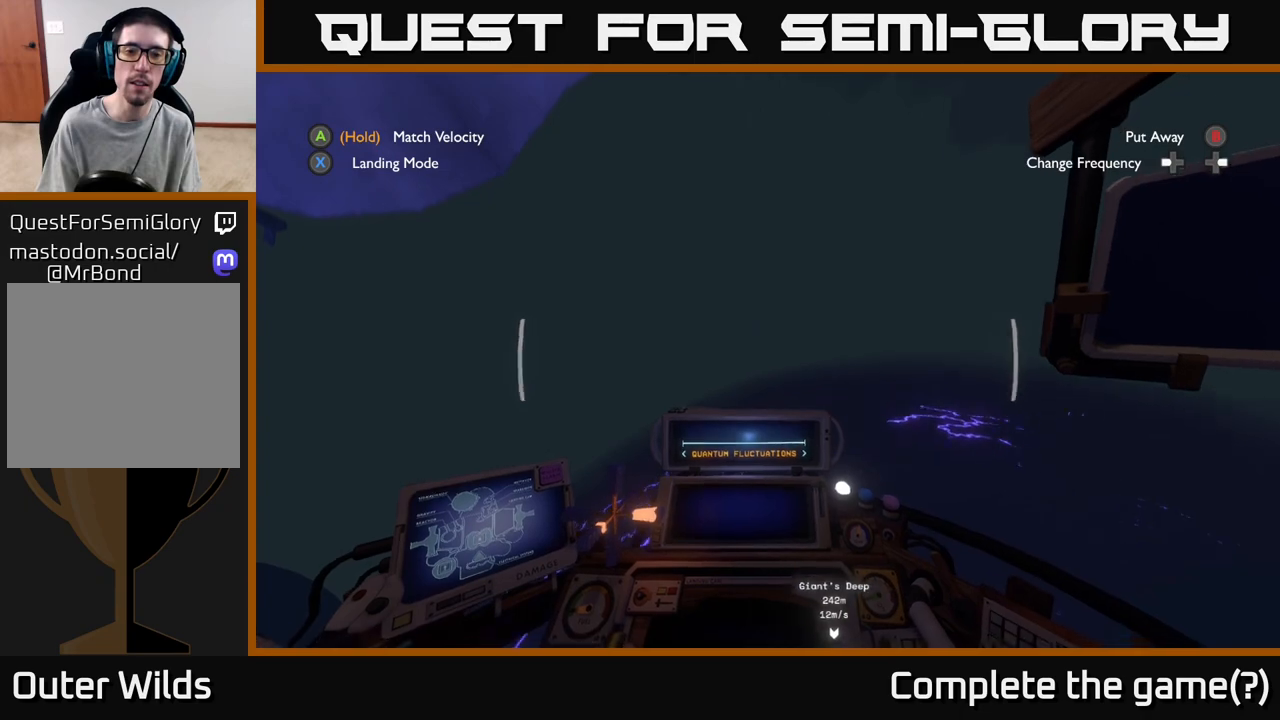
{"buttons": [], "left_stick": "up", "right_stick": "right", "events": [[150, "right_stick", "center"], [233, "left_stick", "up"], [267, "right_stick", "right"]]}
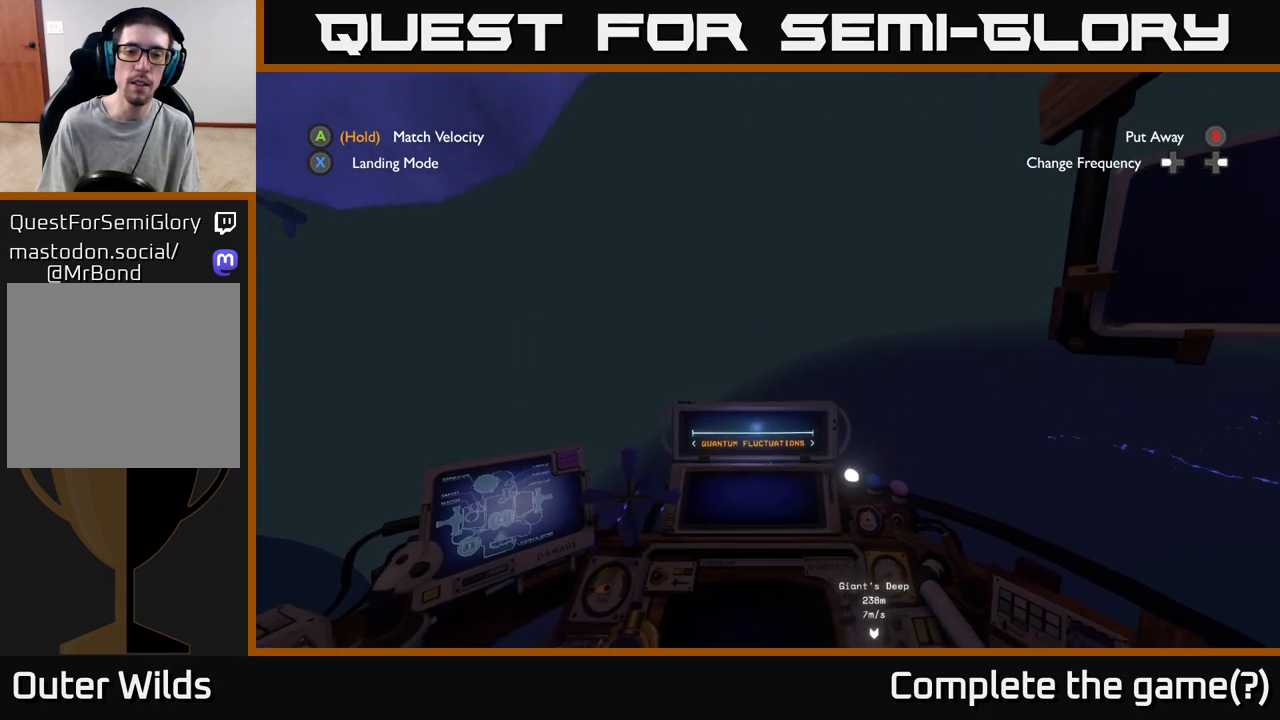
{"buttons": [], "left_stick": "up-right", "right_stick": "center", "events": [[283, "right_stick", "center"], [317, "left_stick", "up-right"], [367, "B", "down"], [450, "B", "up"]]}
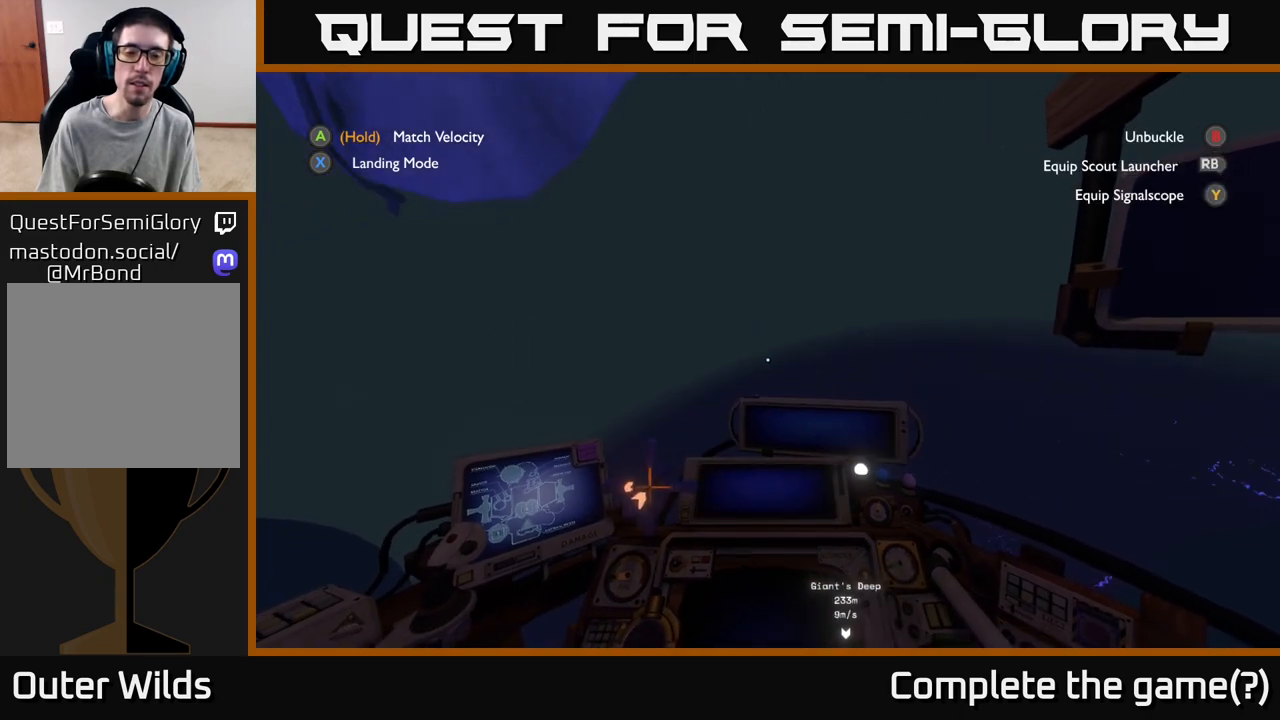
{"buttons": [], "left_stick": "up", "right_stick": "right", "events": [[133, "right_stick", "right"], [150, "left_stick", "center"], [350, "left_stick", "up"]]}
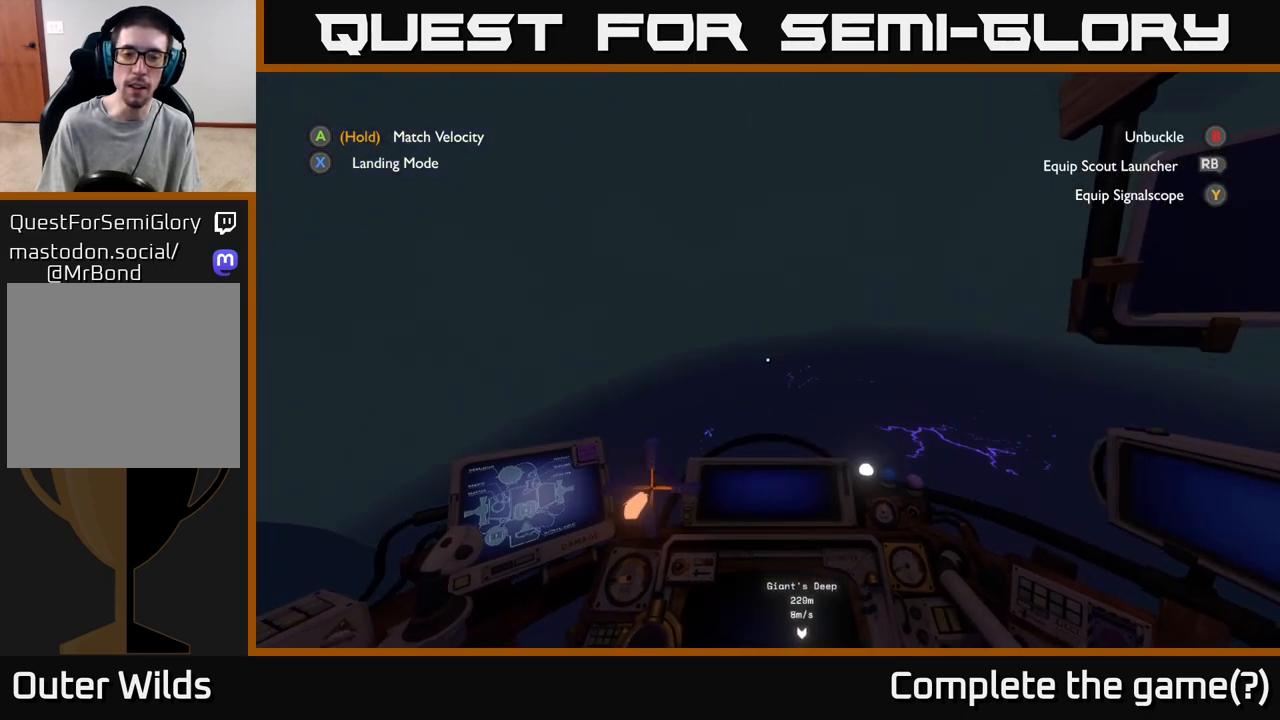
{"buttons": [], "left_stick": "right", "right_stick": "right", "events": [[33, "left_stick", "up-right"], [167, "left_stick", "right"]]}
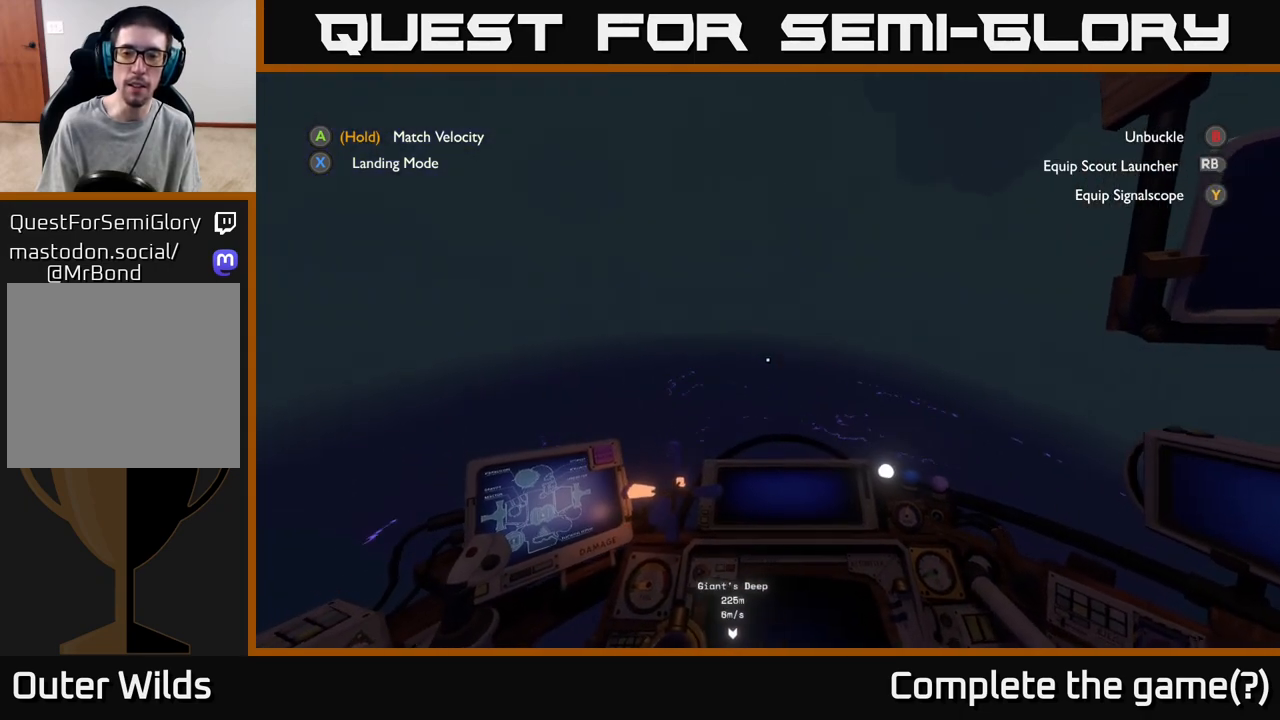
{"buttons": [], "left_stick": "right", "right_stick": "right", "events": []}
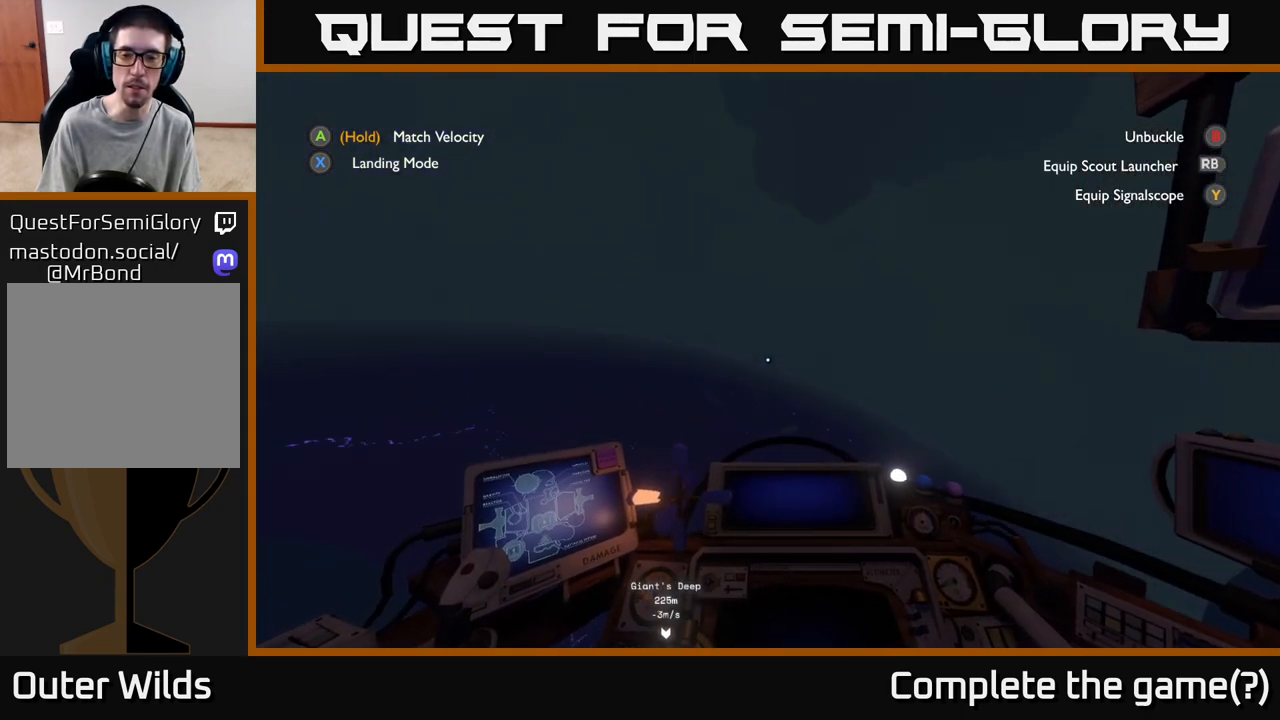
{"buttons": [], "left_stick": "right", "right_stick": "down-right", "events": [[133, "R2", "down"], [283, "right_stick", "down-right"], [333, "R2", "up"]]}
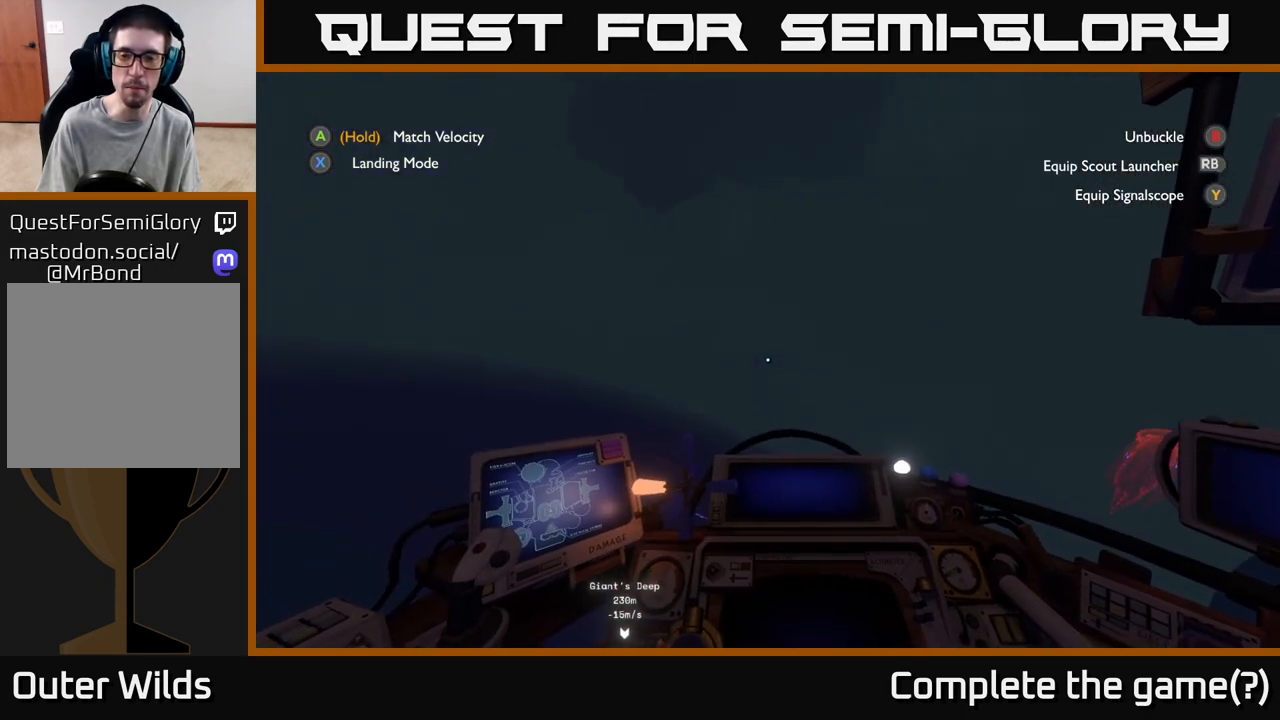
{"buttons": ["R2"], "left_stick": "up", "right_stick": "down-right", "events": [[283, "left_stick", "up"], [333, "left_stick", "up-left"], [367, "R2", "down"], [483, "left_stick", "up"]]}
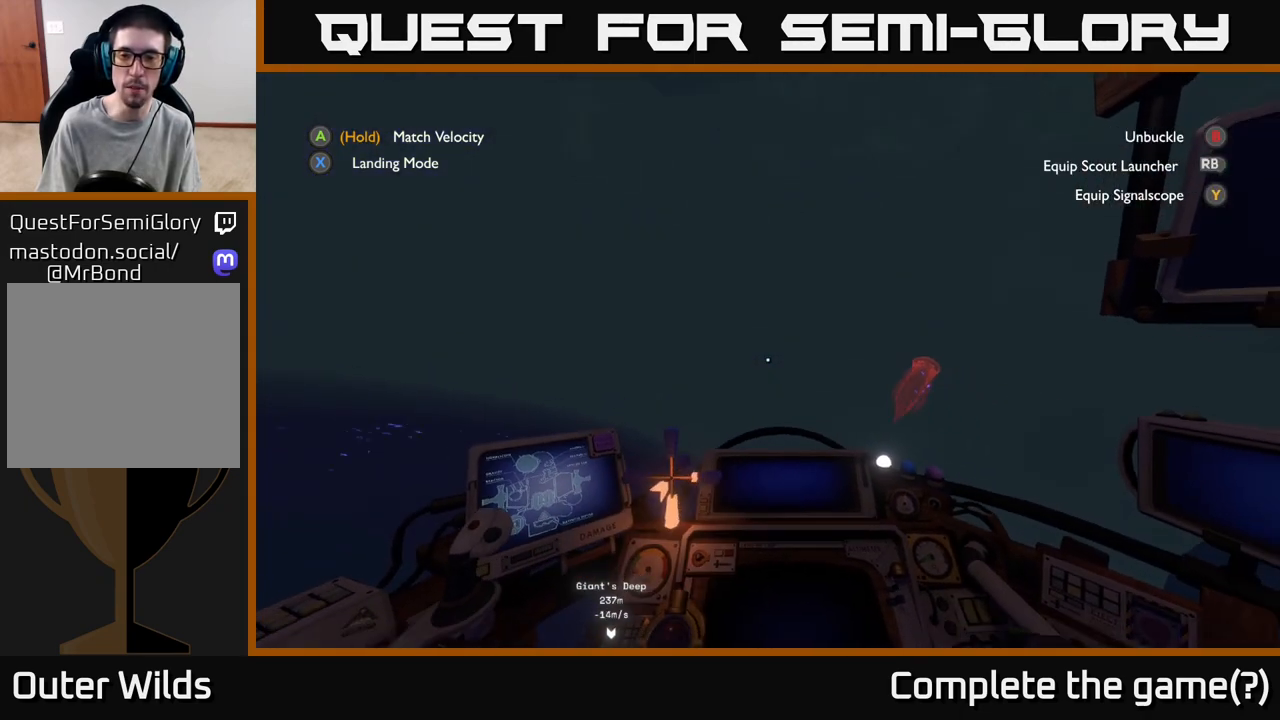
{"buttons": [], "left_stick": "center", "right_stick": "right", "events": [[17, "R2", "up"], [250, "left_stick", "up-left"], [250, "right_stick", "right"], [450, "left_stick", "center"]]}
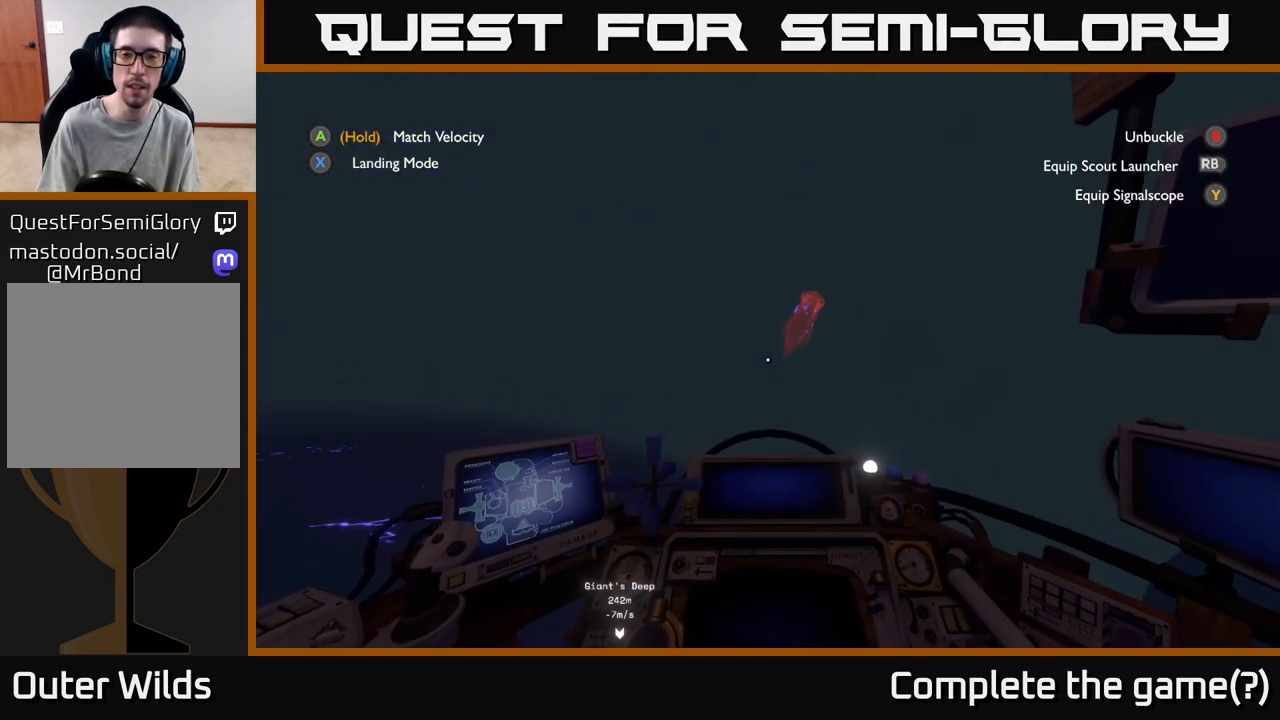
{"buttons": [], "left_stick": "center", "right_stick": "right", "events": []}
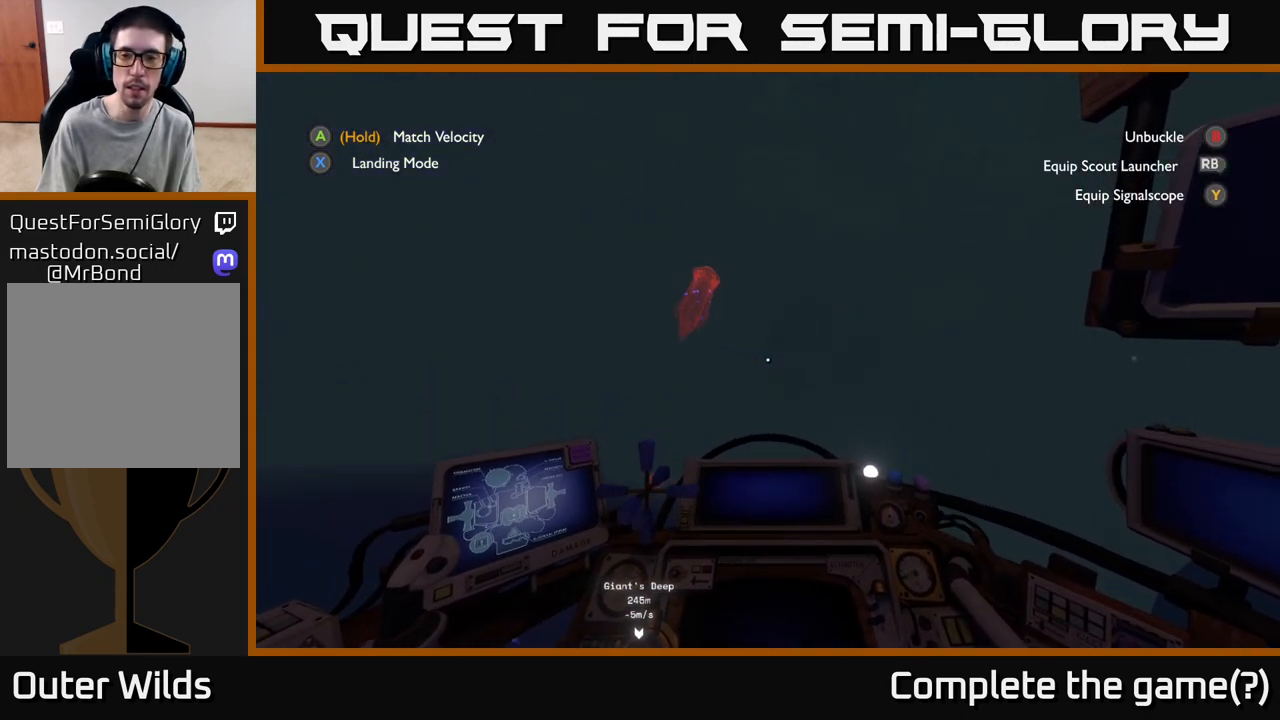
{"buttons": [], "left_stick": "center", "right_stick": "center", "events": [[50, "left_stick", "left"], [467, "right_stick", "center"], [483, "left_stick", "center"]]}
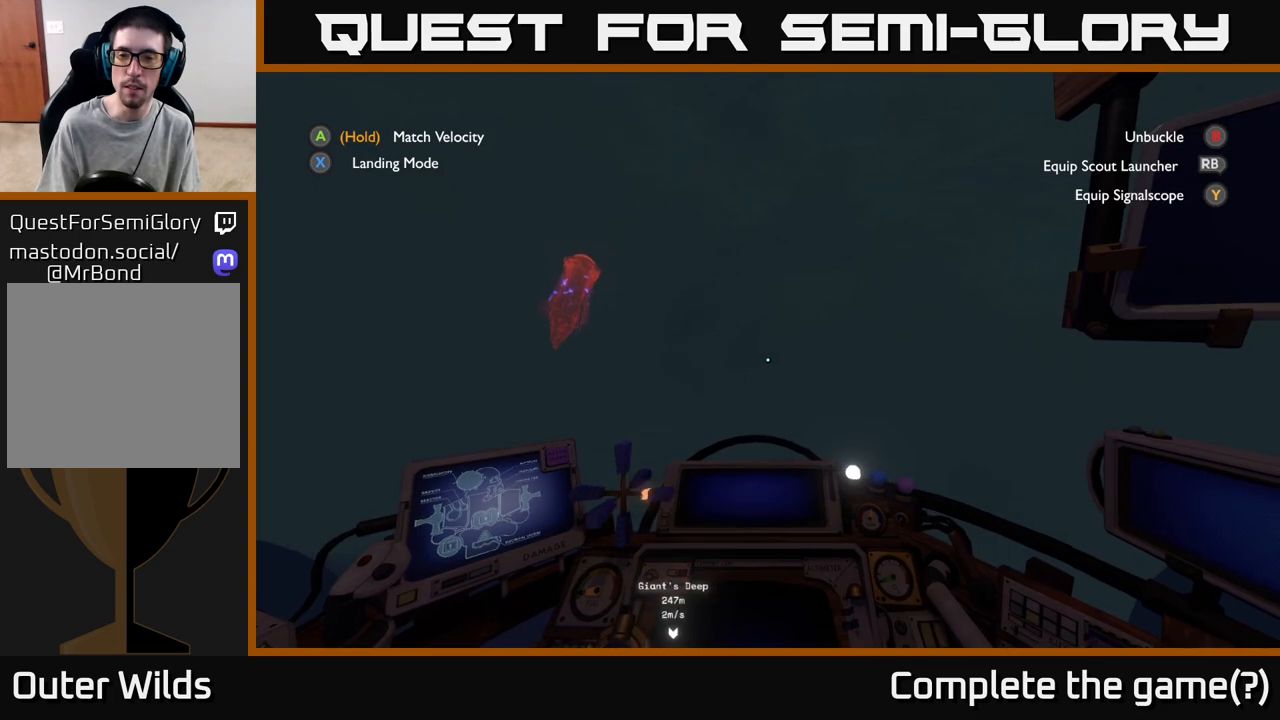
{"buttons": [], "left_stick": "center", "right_stick": "center", "events": []}
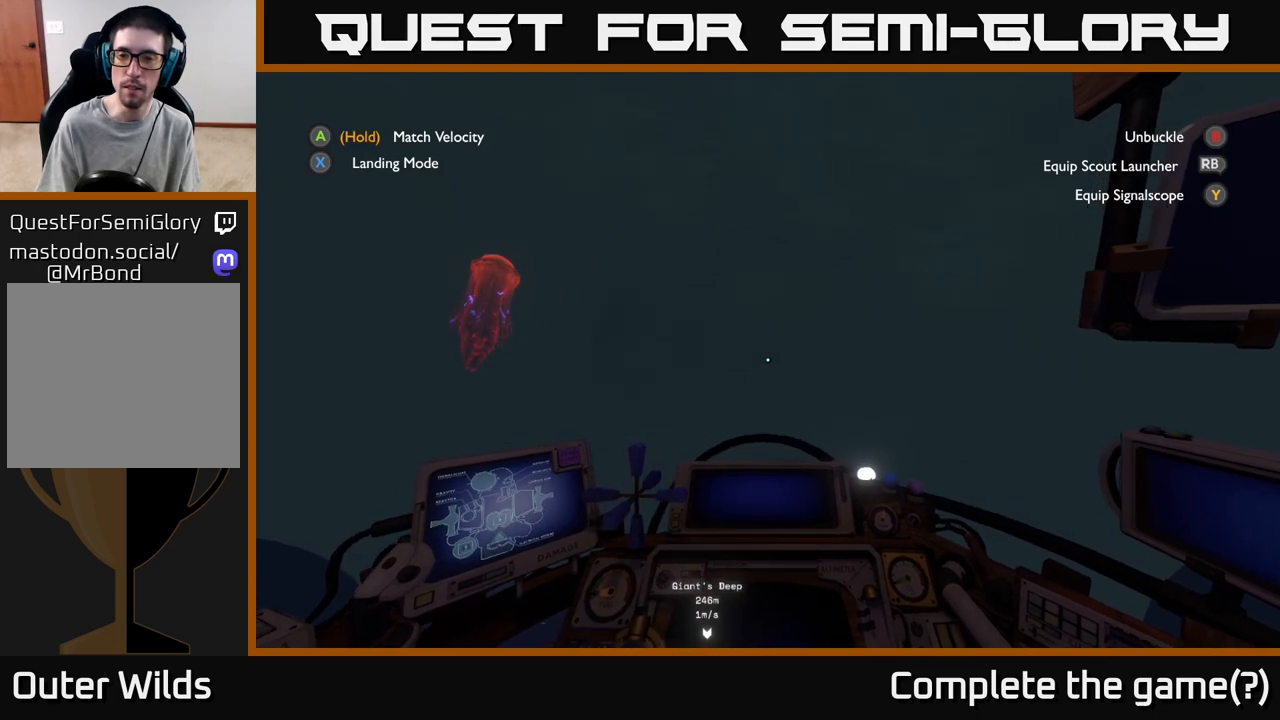
{"buttons": [], "left_stick": "left", "right_stick": "left", "events": [[367, "left_stick", "left"], [467, "right_stick", "left"]]}
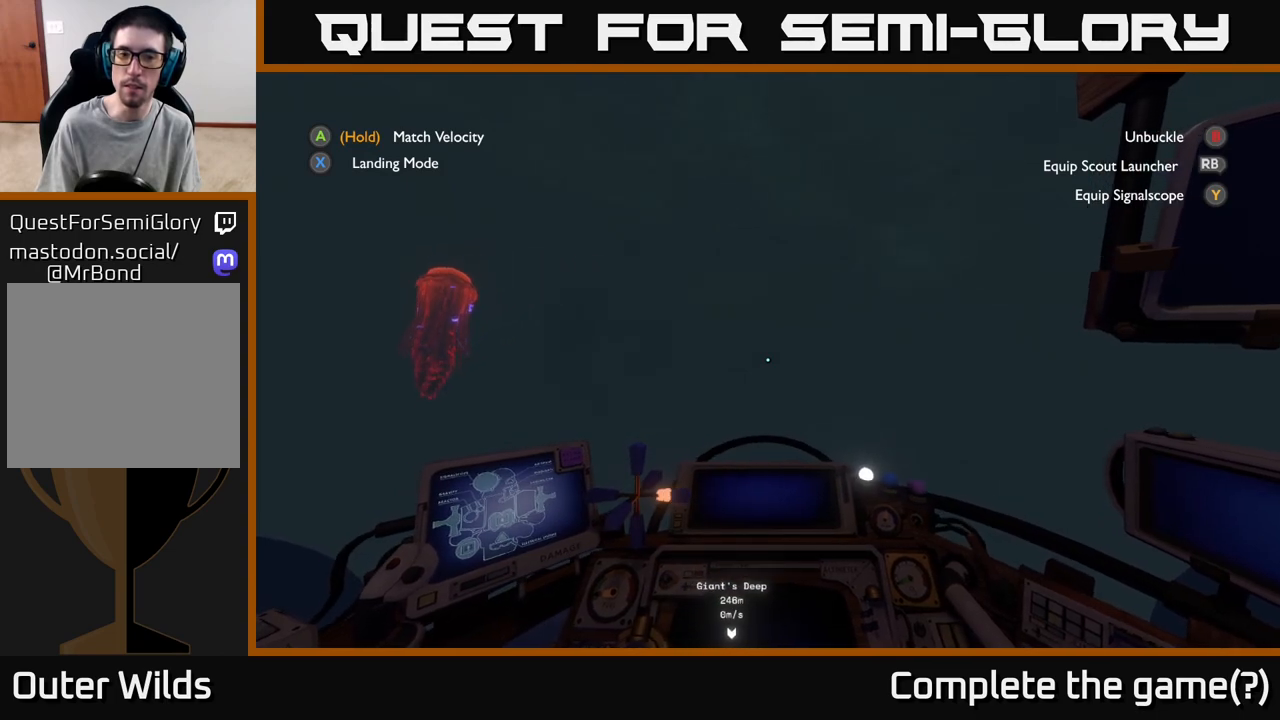
{"buttons": [], "left_stick": "up-left", "right_stick": "left", "events": [[450, "left_stick", "up-left"]]}
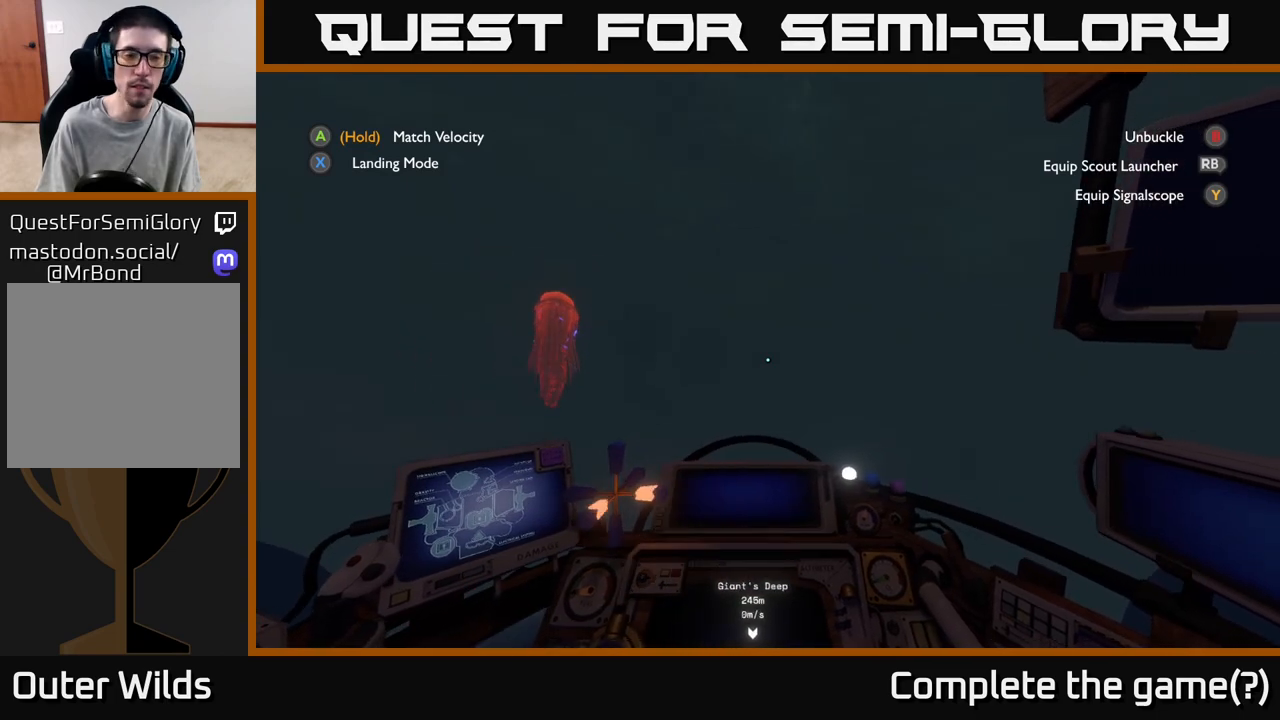
{"buttons": [], "left_stick": "up-left", "right_stick": "left", "events": [[133, "right_stick", "center"], [350, "right_stick", "left"]]}
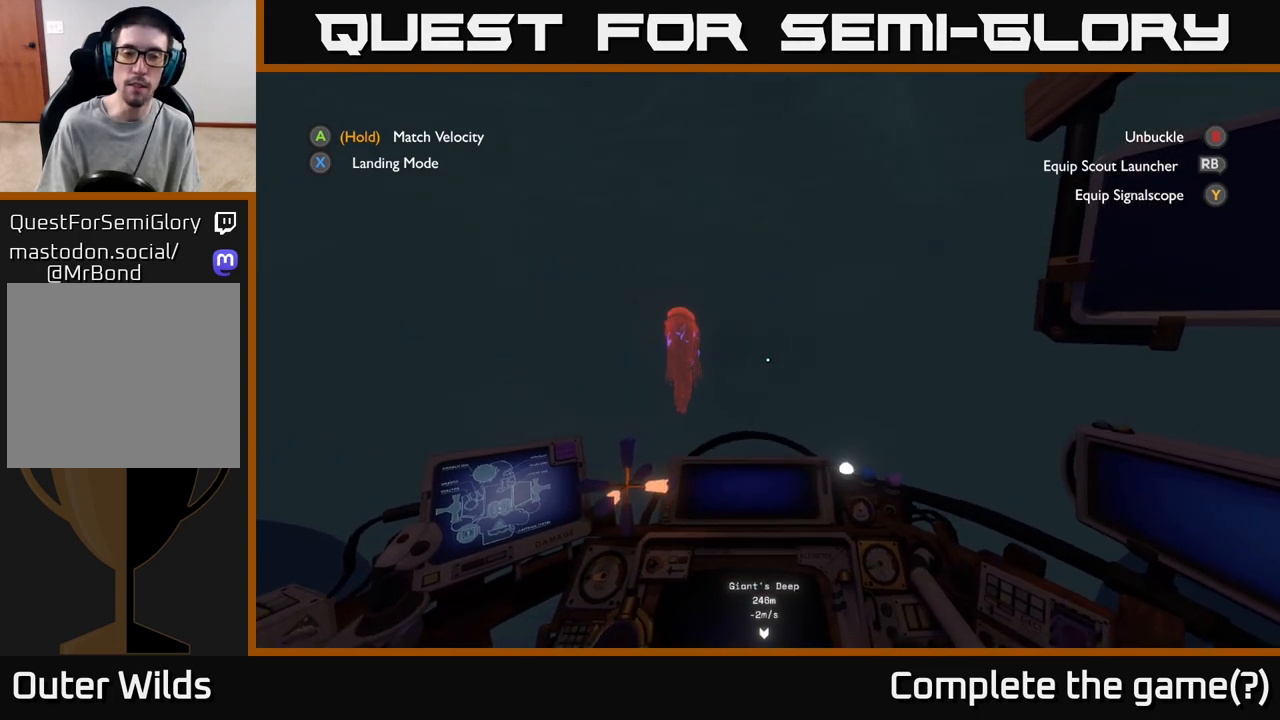
{"buttons": [], "left_stick": "up-left", "right_stick": "center", "events": [[17, "right_stick", "center"], [167, "left_stick", "up-right"], [267, "right_stick", "up"], [350, "right_stick", "center"], [483, "left_stick", "up-left"]]}
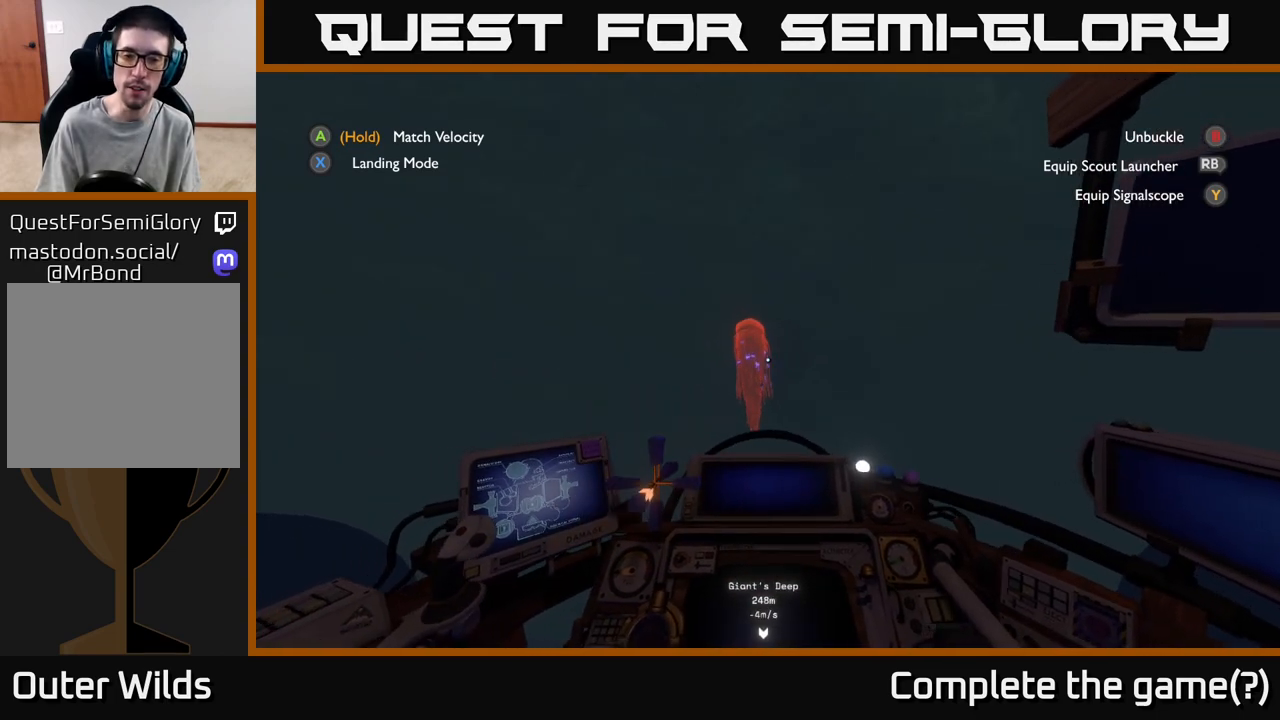
{"buttons": [], "left_stick": "down-right", "right_stick": "center", "events": [[33, "left_stick", "left"], [117, "right_stick", "up-left"], [167, "right_stick", "center"], [183, "left_stick", "down-right"], [350, "right_stick", "right"], [500, "right_stick", "center"]]}